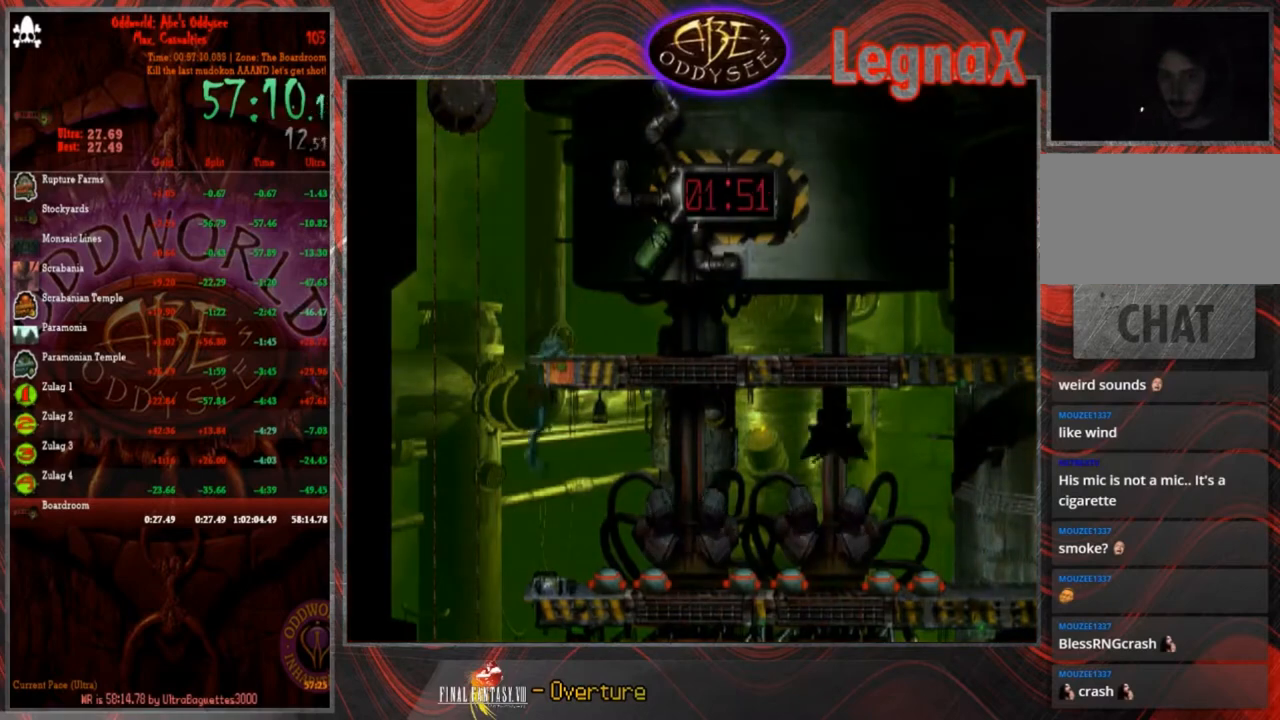
Gameplay with a controller (PlayStation layout); each line is a JSON object with the inputs held at the frame after it. "events" lists button and stick changes between this image and that frame as [ms after this image, input, new state], when the widget could be followed in between. Not read: L2 L3 R2 R3 right_stick.
{"buttons": [], "left_stick": "left", "events": [[266, "left_stick", "left"]]}
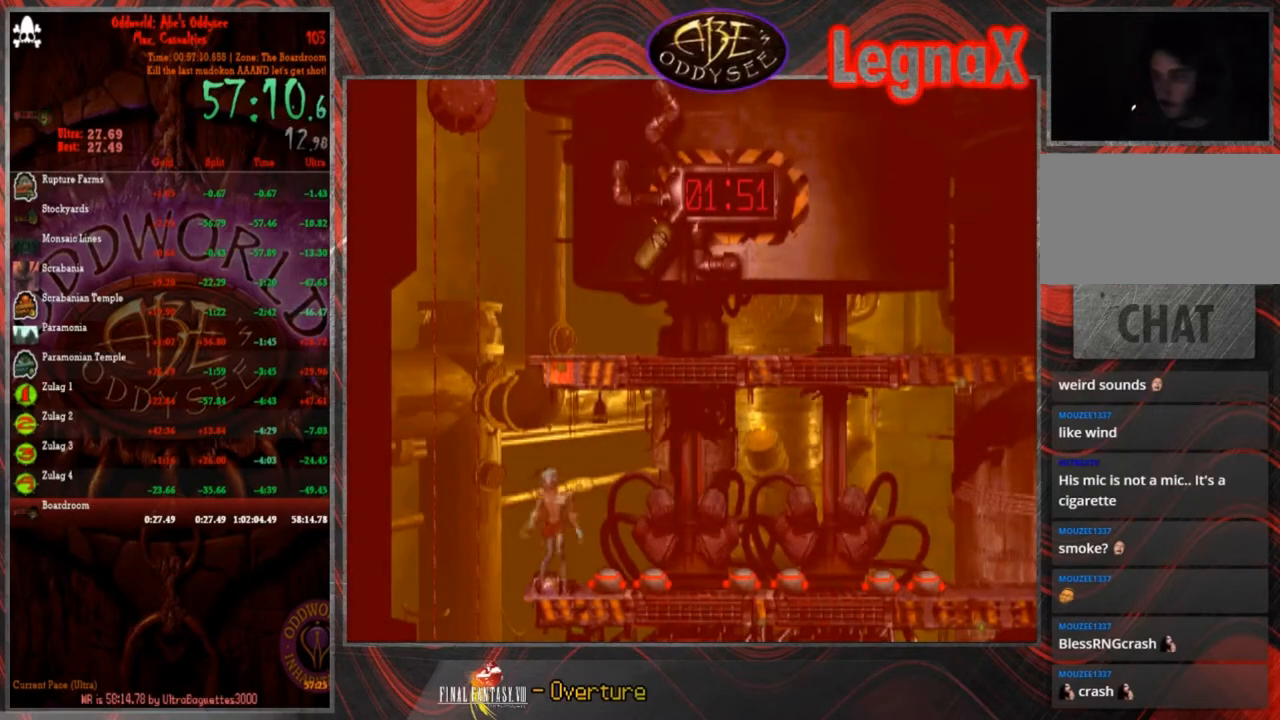
{"buttons": [], "left_stick": "down", "events": [[33, "left_stick", "center"], [501, "left_stick", "down"]]}
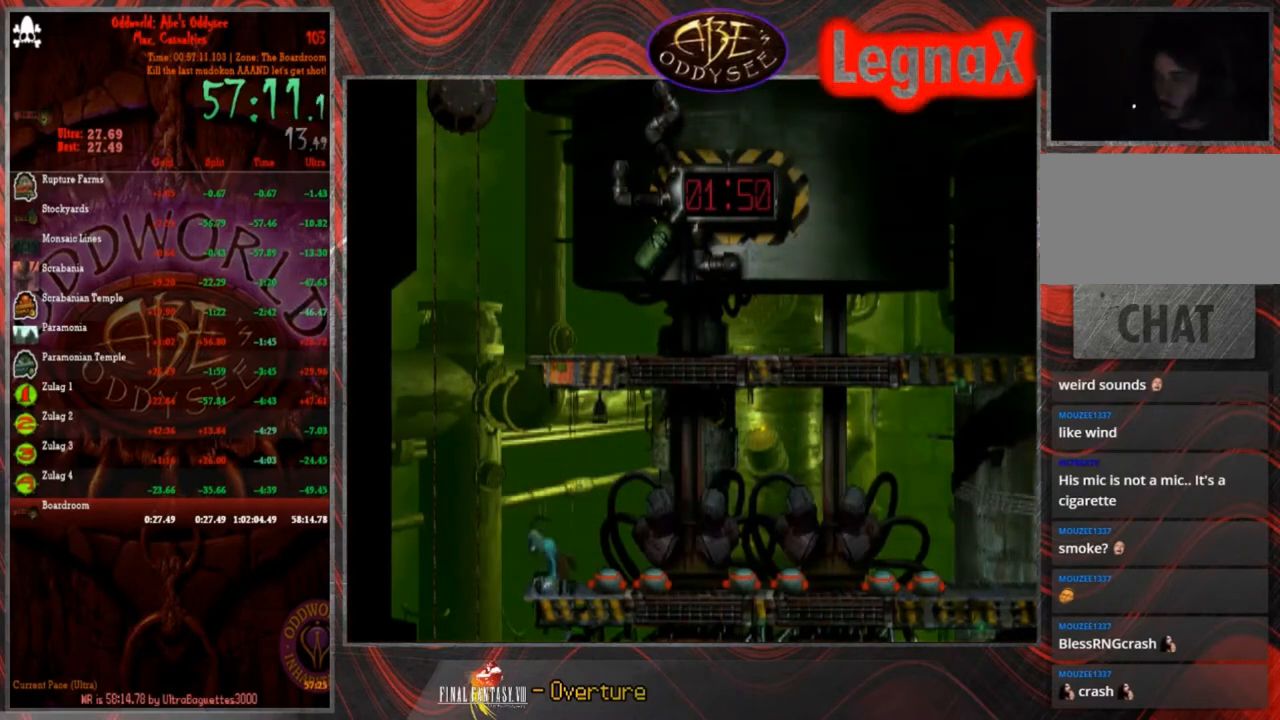
{"buttons": [], "left_stick": "down", "events": []}
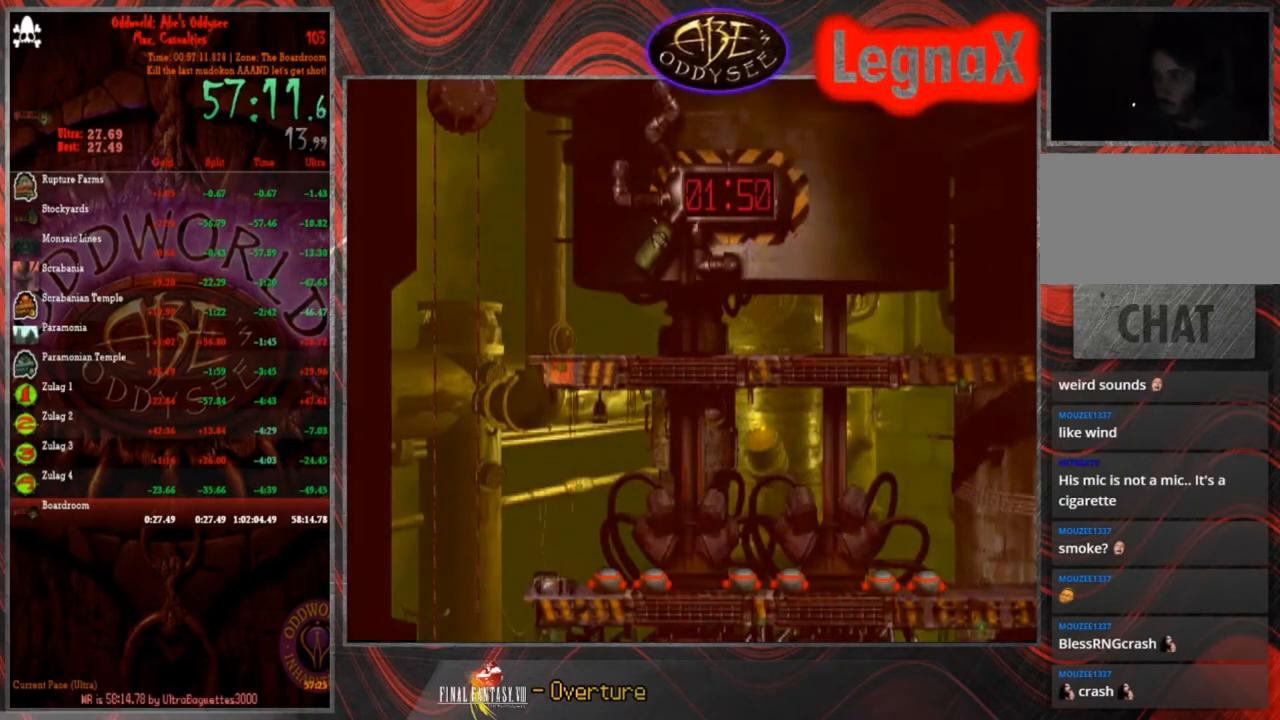
{"buttons": [], "left_stick": "right", "events": [[234, "left_stick", "right"]]}
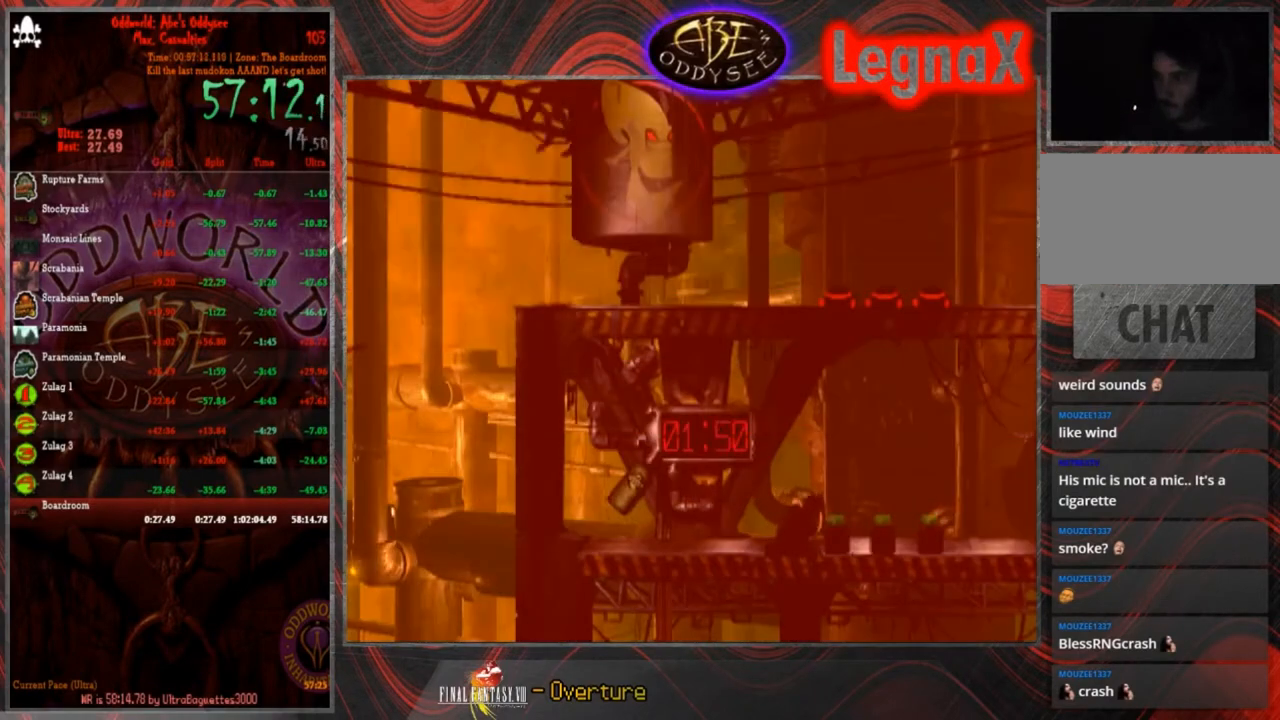
{"buttons": [], "left_stick": "right", "events": []}
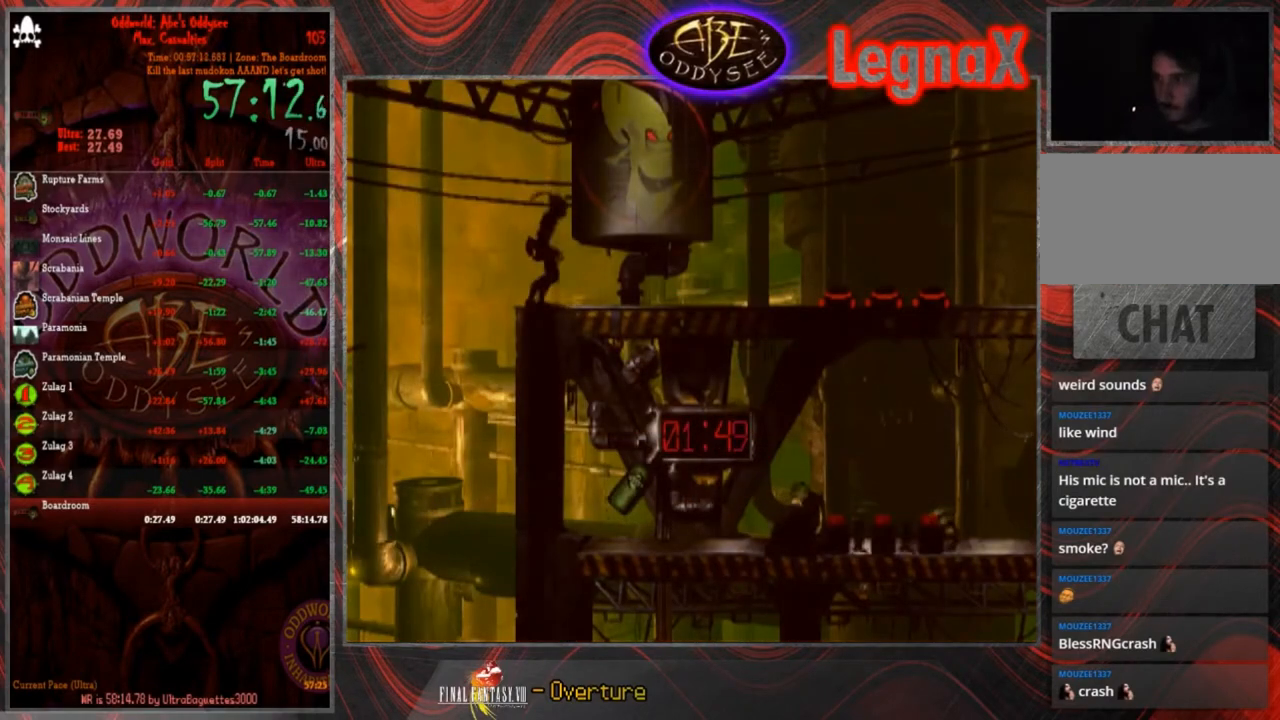
{"buttons": [], "left_stick": "center", "events": [[467, "left_stick", "center"]]}
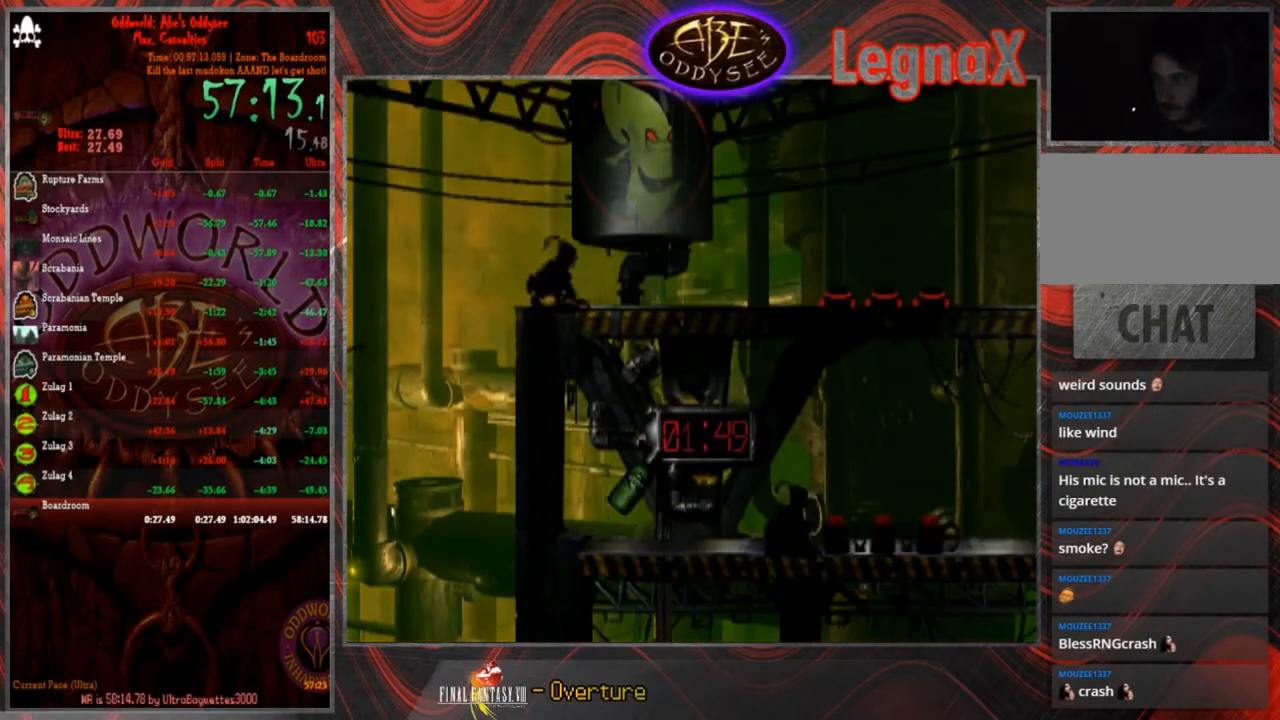
{"buttons": [], "left_stick": "center", "events": [[166, "TRIANGLE", "down"], [367, "TRIANGLE", "up"]]}
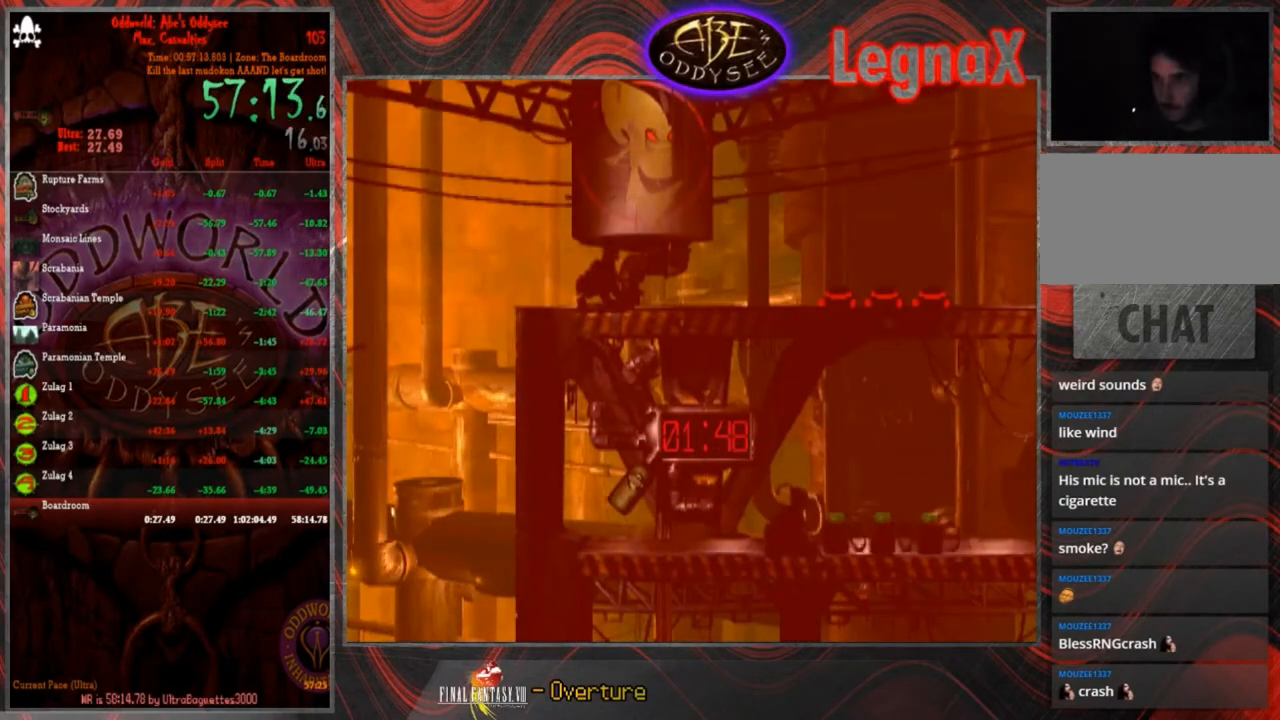
{"buttons": ["TRIANGLE"], "left_stick": "right", "events": [[33, "left_stick", "right"], [467, "TRIANGLE", "down"]]}
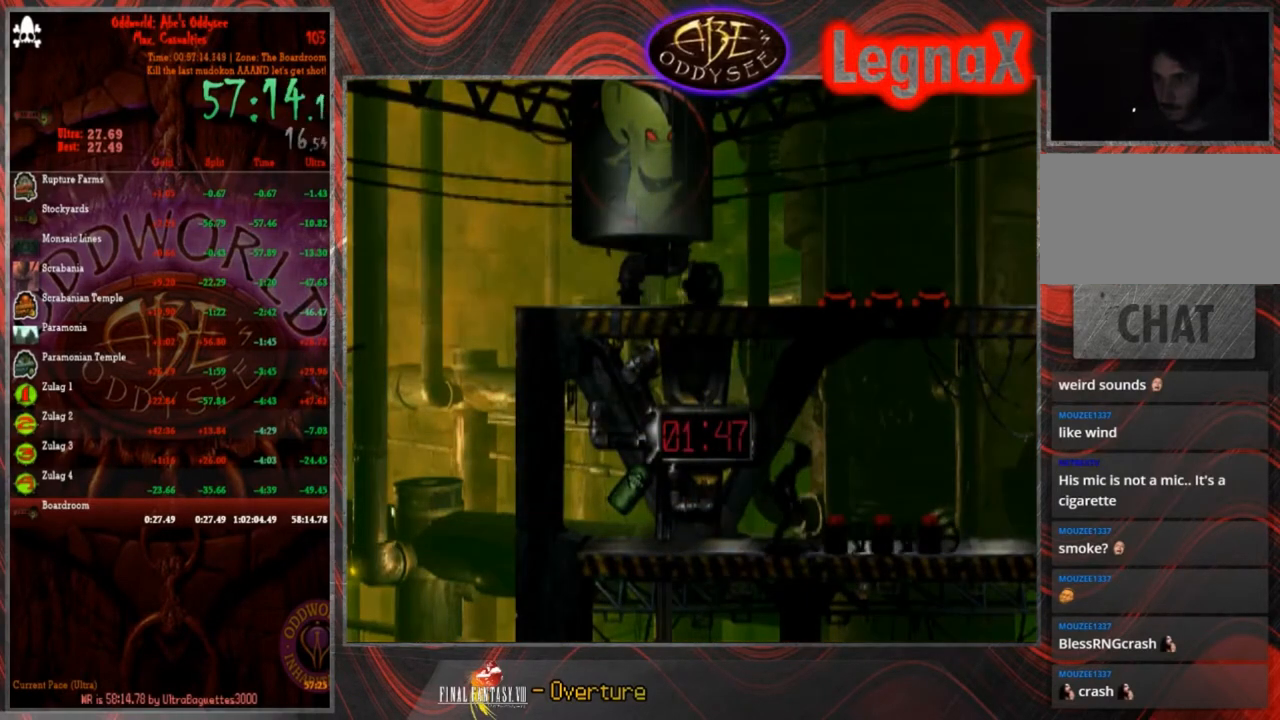
{"buttons": [], "left_stick": "right", "events": [[368, "TRIANGLE", "up"]]}
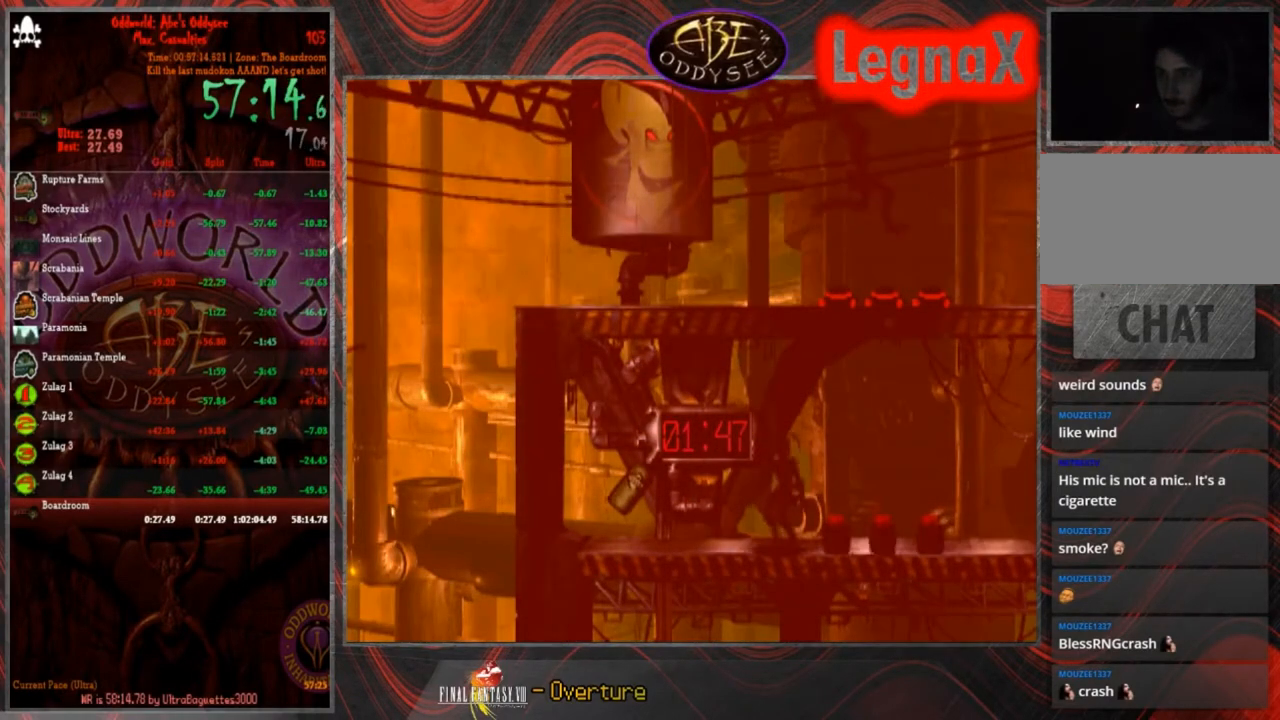
{"buttons": [], "left_stick": "center", "events": [[434, "left_stick", "center"]]}
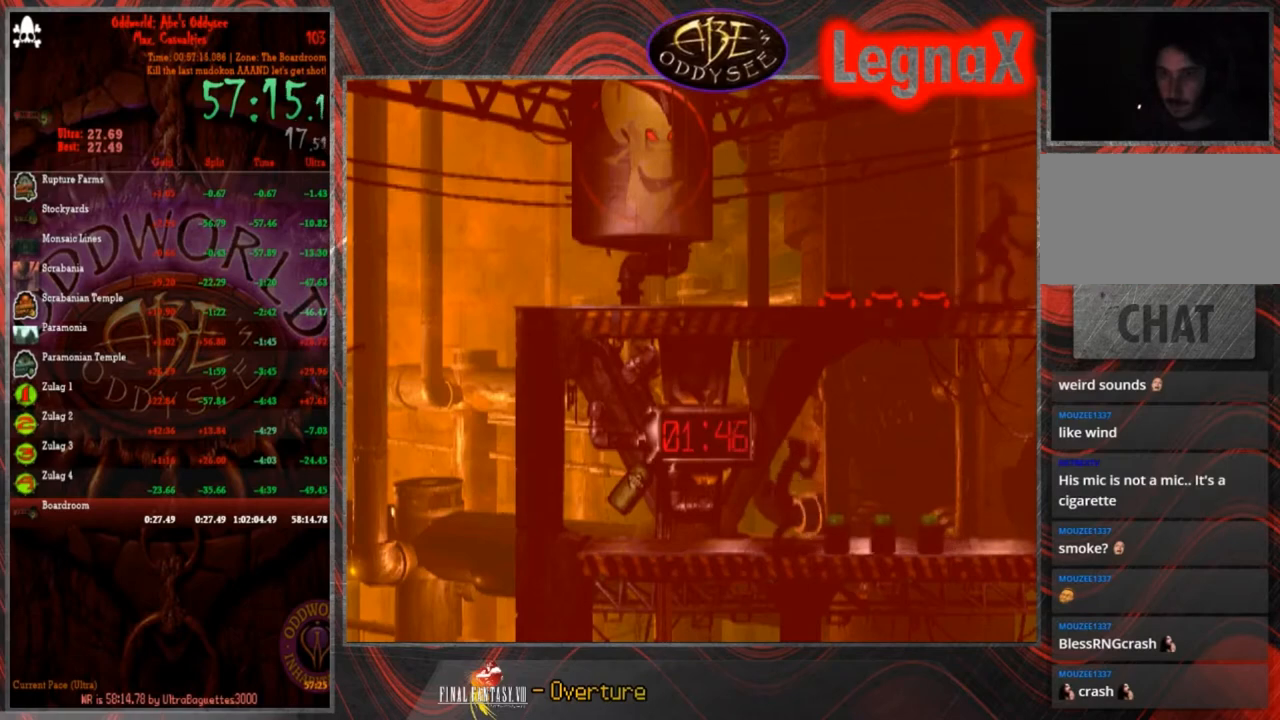
{"buttons": [], "left_stick": "center", "events": [[266, "SQUARE", "down"], [500, "SQUARE", "up"]]}
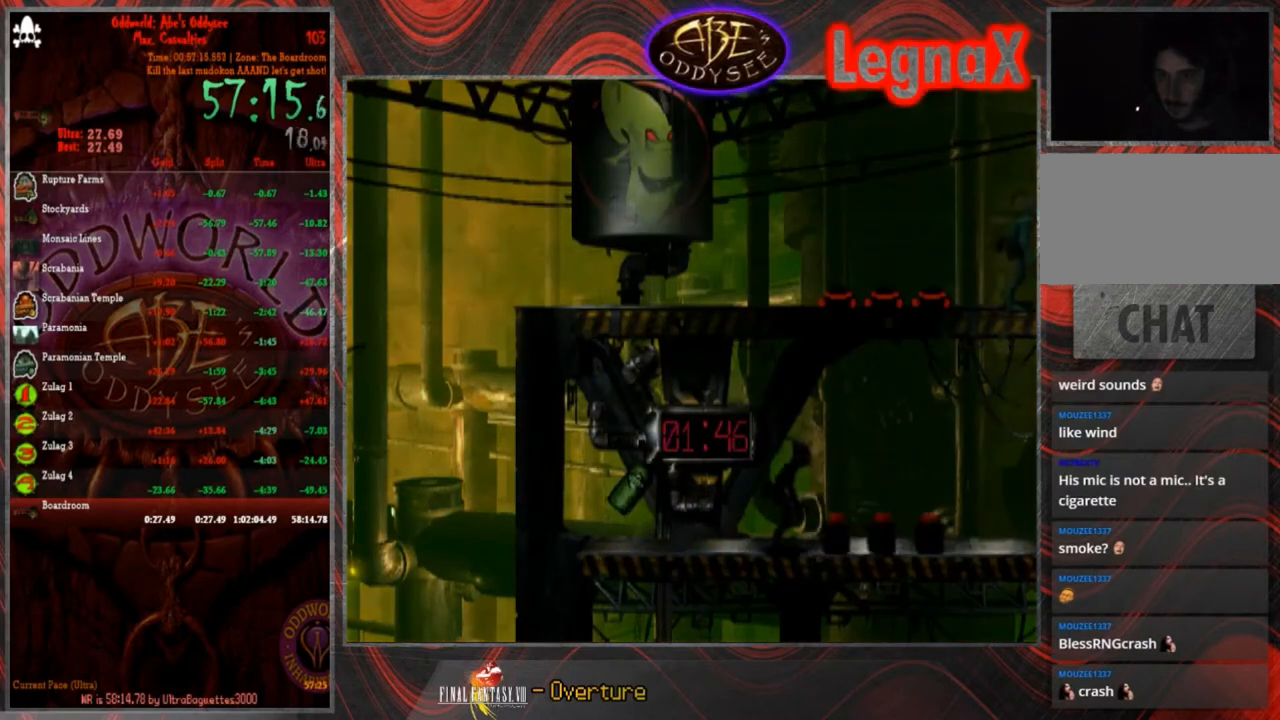
{"buttons": ["CROSS"], "left_stick": "right", "events": [[133, "left_stick", "right"], [234, "CROSS", "down"]]}
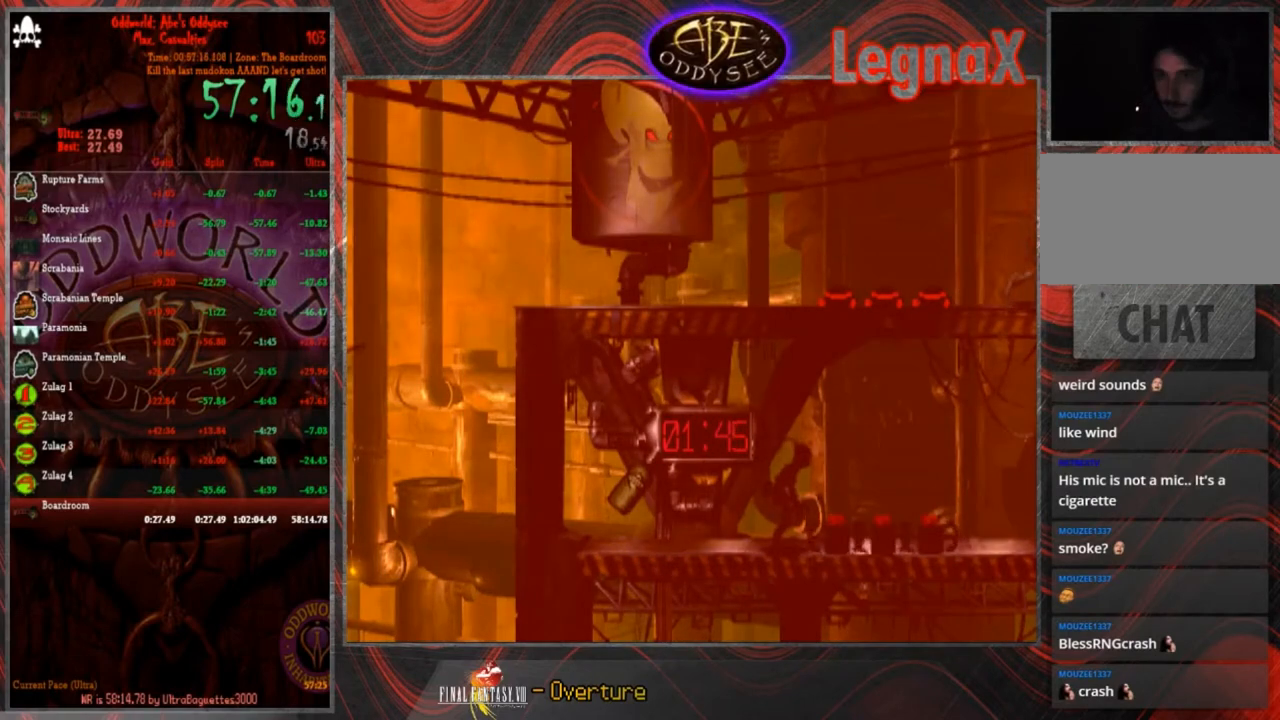
{"buttons": ["CROSS"], "left_stick": "right", "events": []}
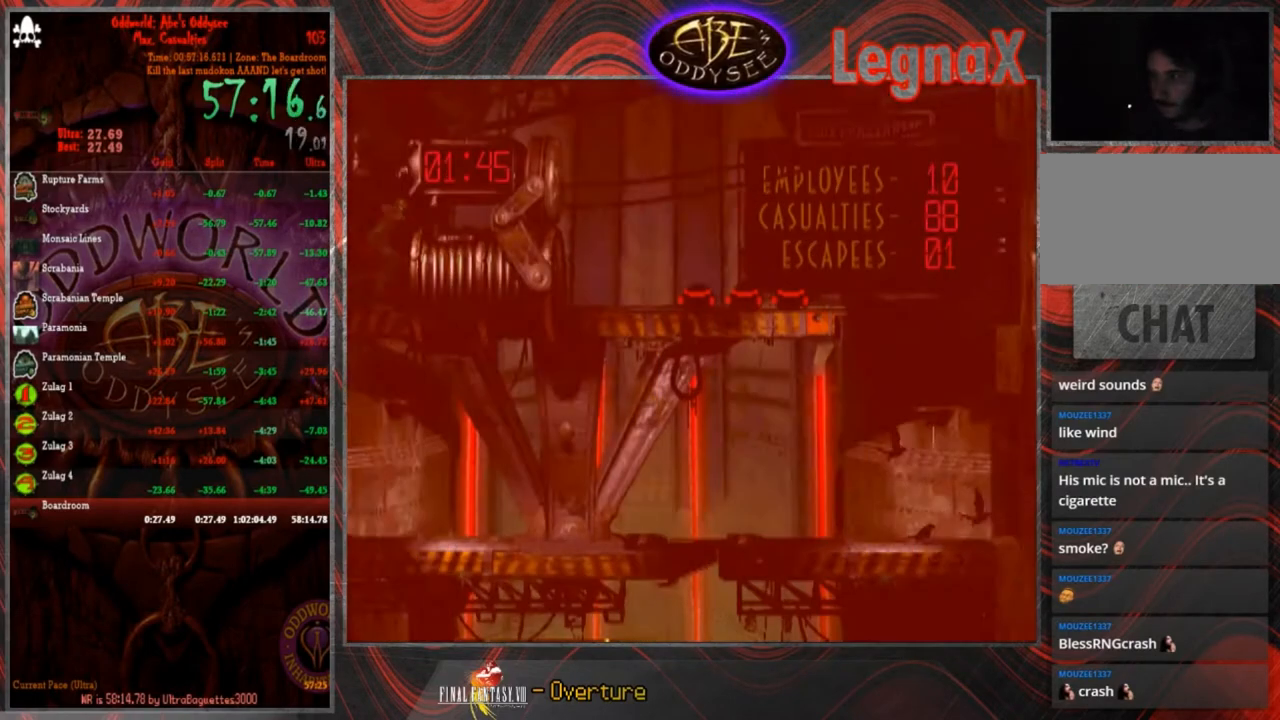
{"buttons": ["TRIANGLE"], "left_stick": "right", "events": [[334, "CROSS", "up"], [400, "TRIANGLE", "down"]]}
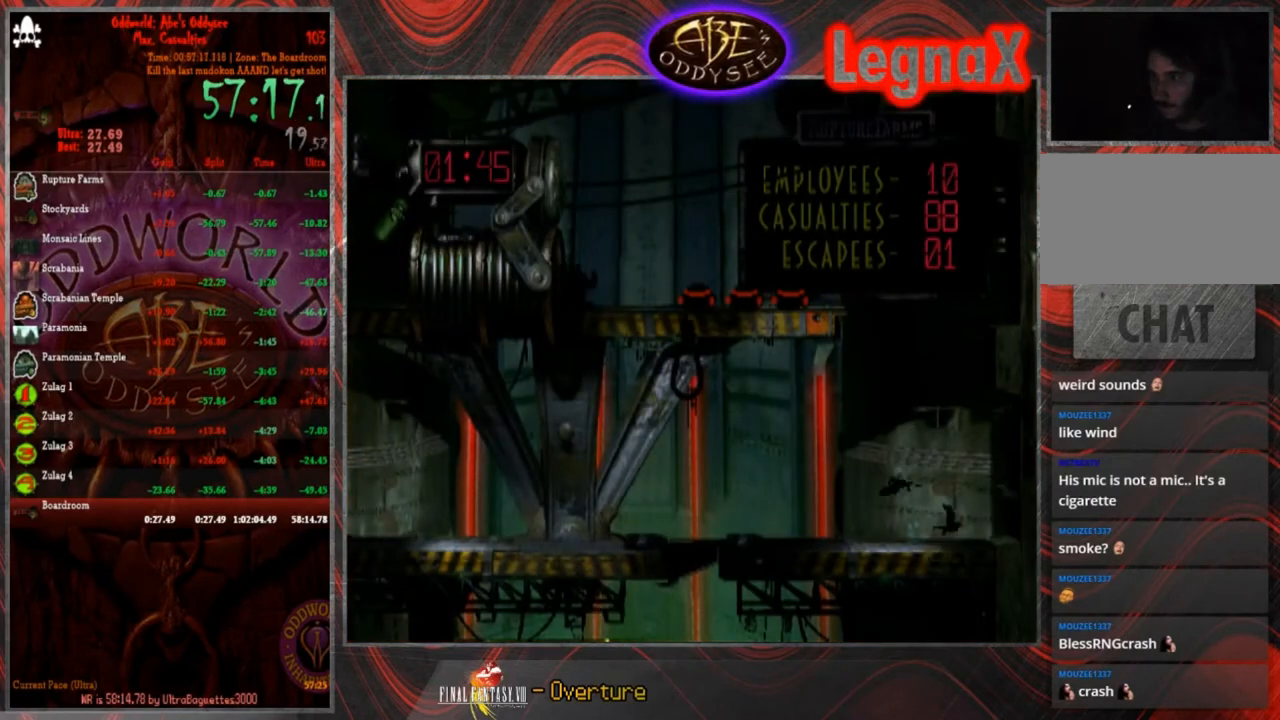
{"buttons": [], "left_stick": "right", "events": [[500, "TRIANGLE", "up"]]}
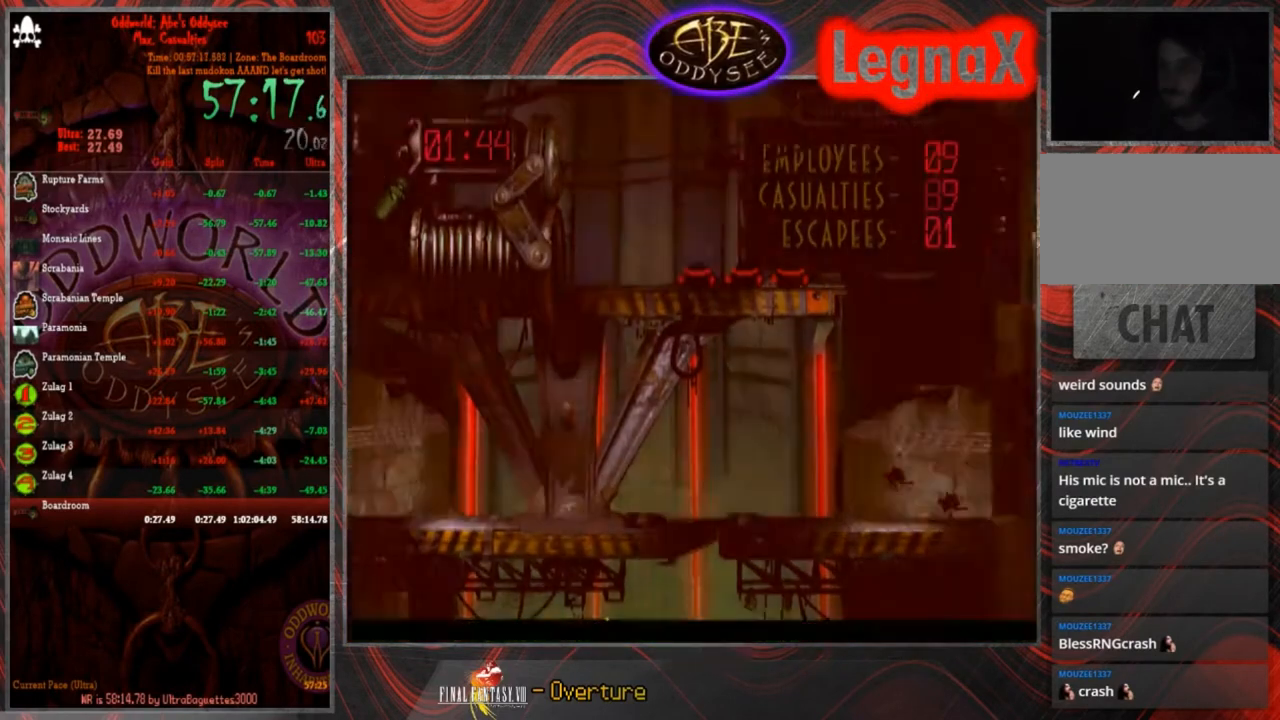
{"buttons": [], "left_stick": "right", "events": []}
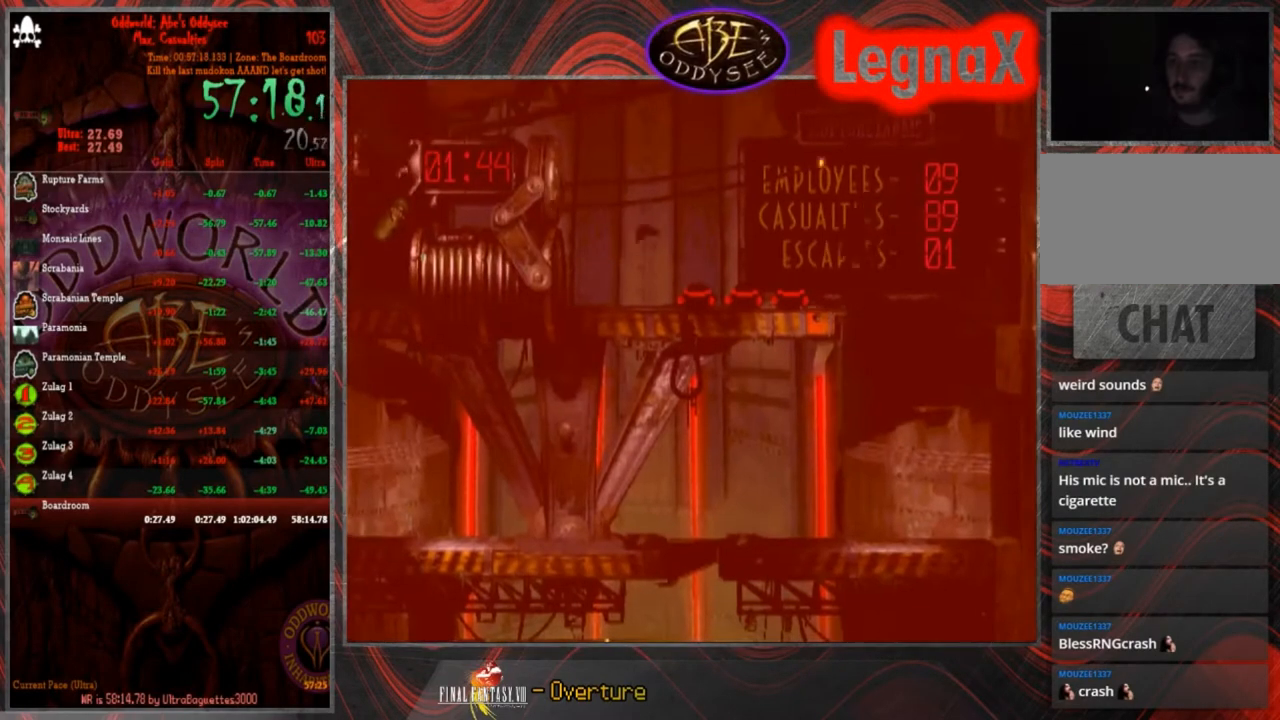
{"buttons": [], "left_stick": "left", "events": [[101, "left_stick", "center"], [234, "left_stick", "left"]]}
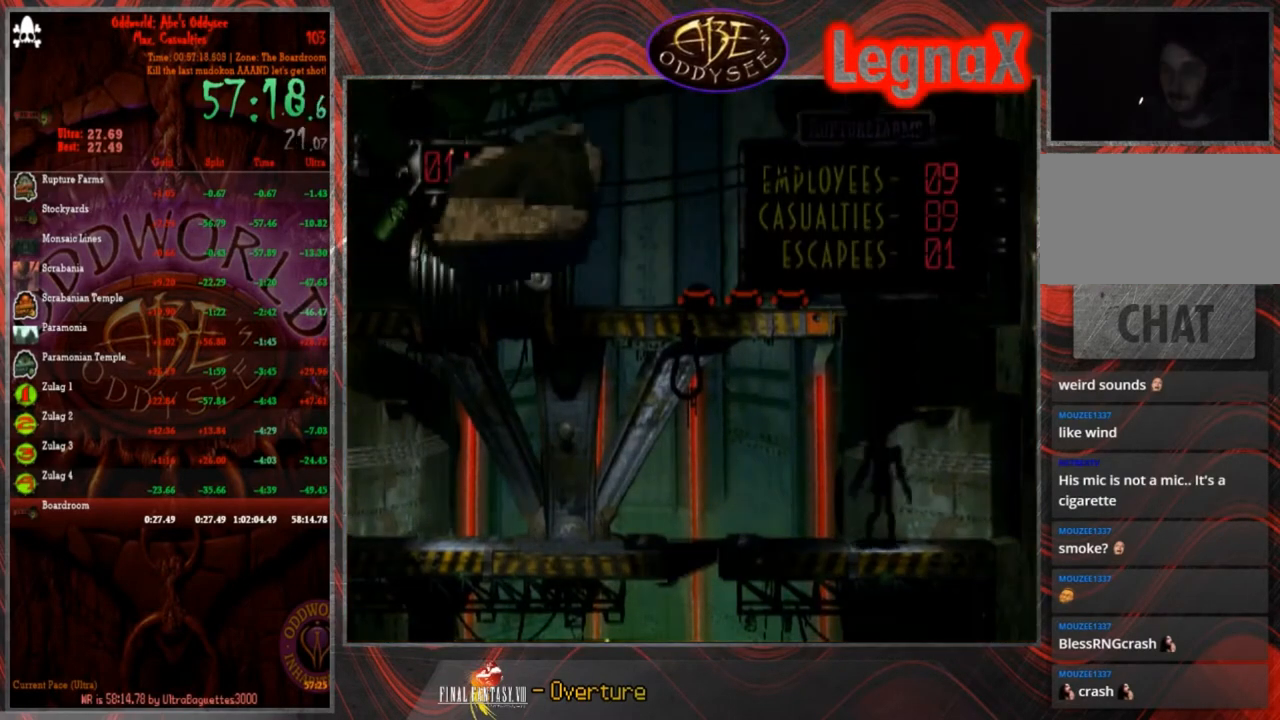
{"buttons": [], "left_stick": "up", "events": [[133, "left_stick", "center"], [434, "left_stick", "up"]]}
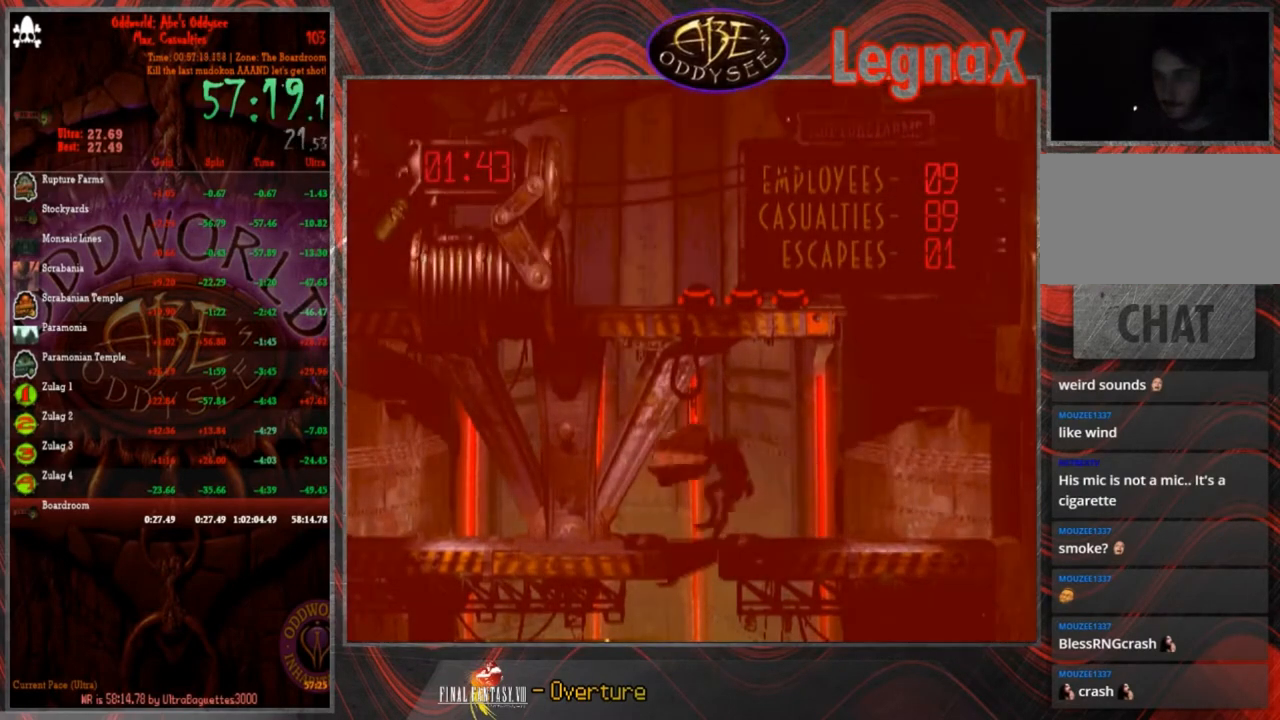
{"buttons": [], "left_stick": "up", "events": []}
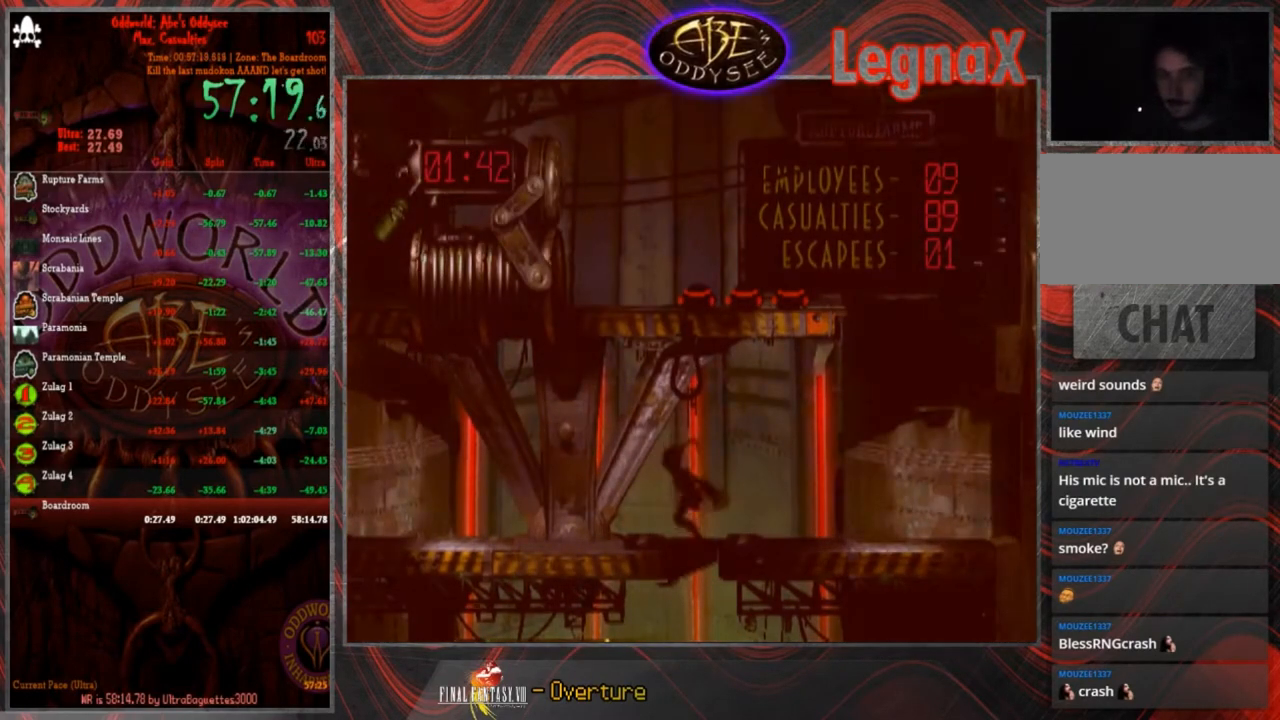
{"buttons": [], "left_stick": "right", "events": [[267, "left_stick", "center"], [367, "left_stick", "right"]]}
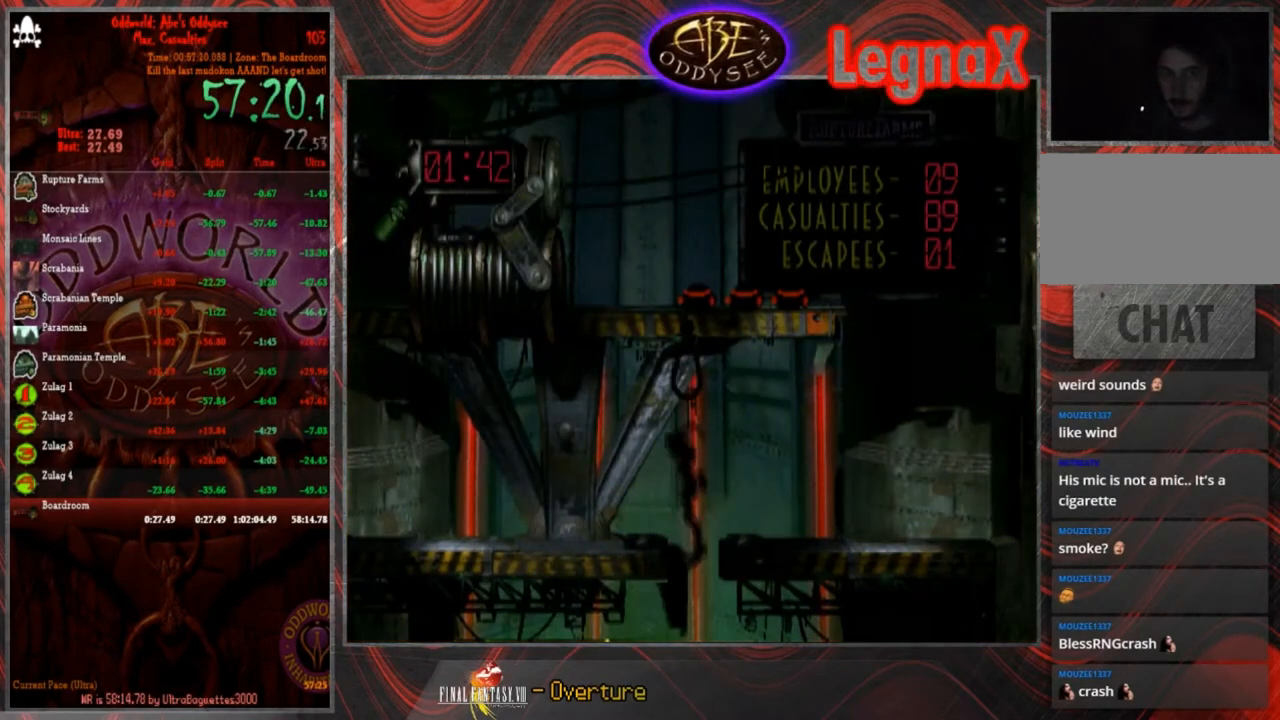
{"buttons": [], "left_stick": "right", "events": []}
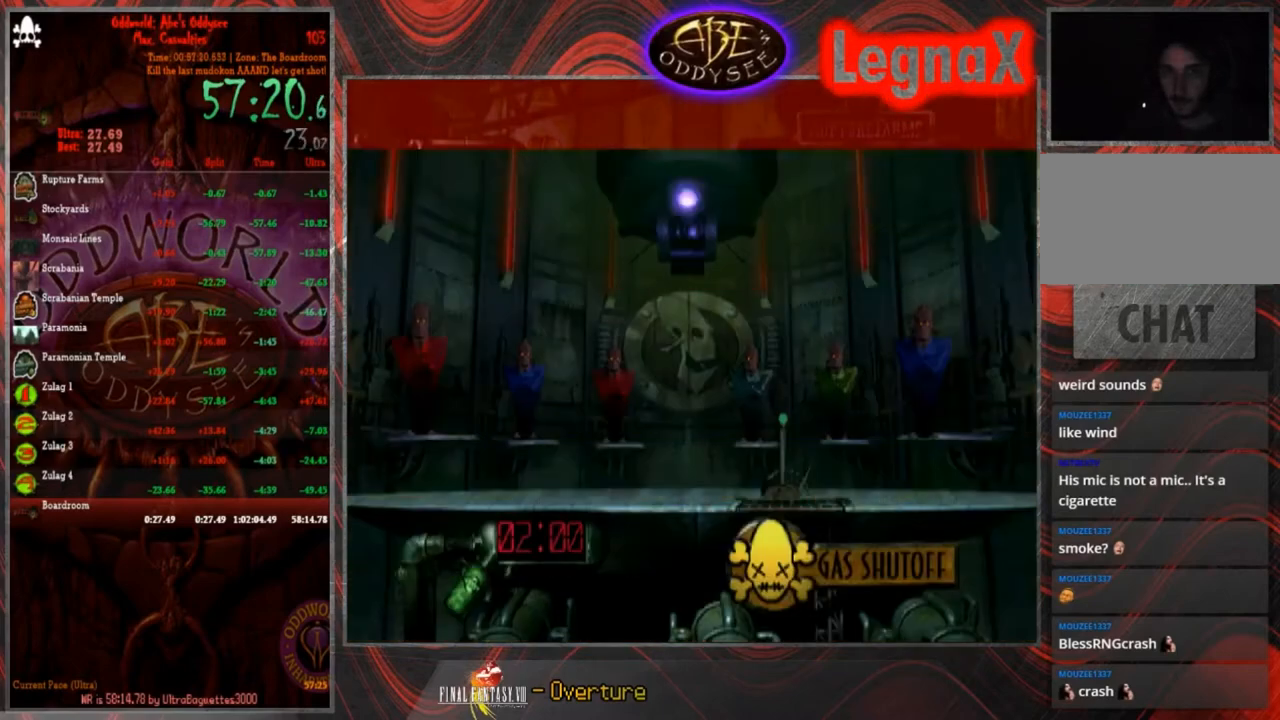
{"buttons": [], "left_stick": "right", "events": []}
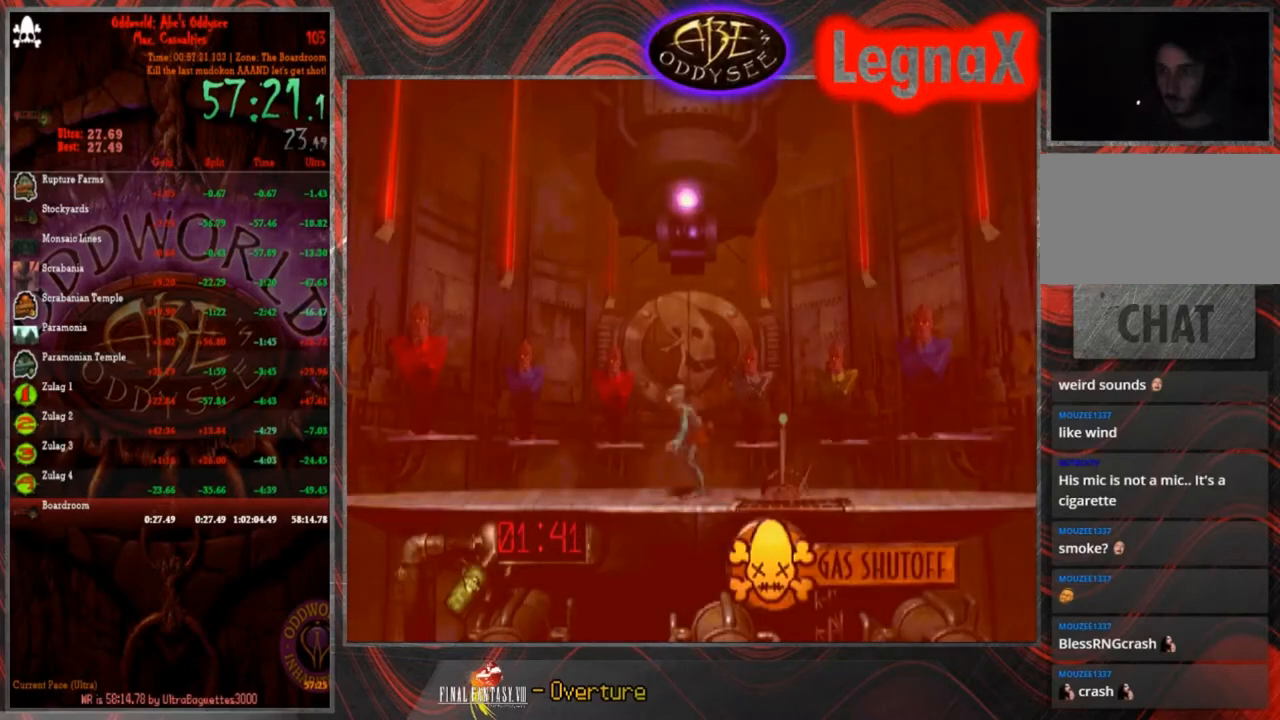
{"buttons": [], "left_stick": "center", "events": [[434, "left_stick", "center"]]}
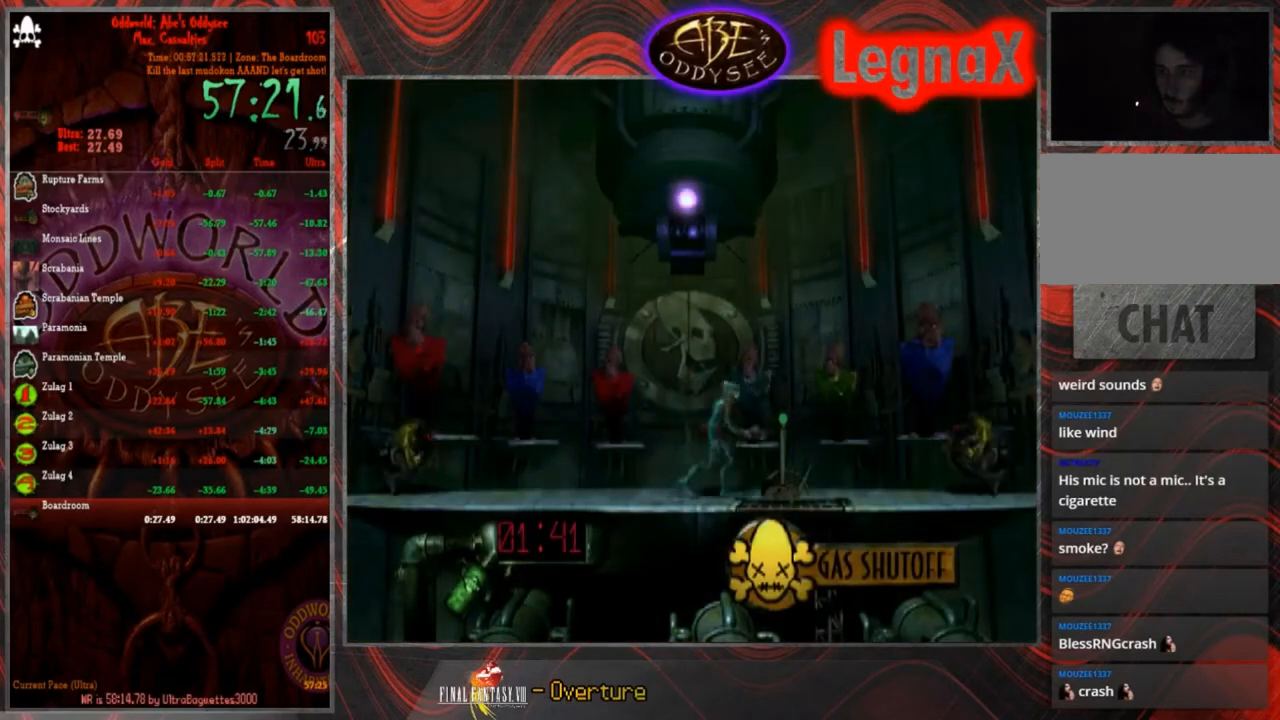
{"buttons": ["L1"], "left_stick": "center", "events": [[33, "SQUARE", "down"], [133, "SQUARE", "up"], [166, "SQUARE", "down"], [233, "SQUARE", "up"], [300, "SQUARE", "down"], [333, "SQUARE", "up"], [400, "SQUARE", "down"], [467, "SQUARE", "up"], [500, "L1", "down"]]}